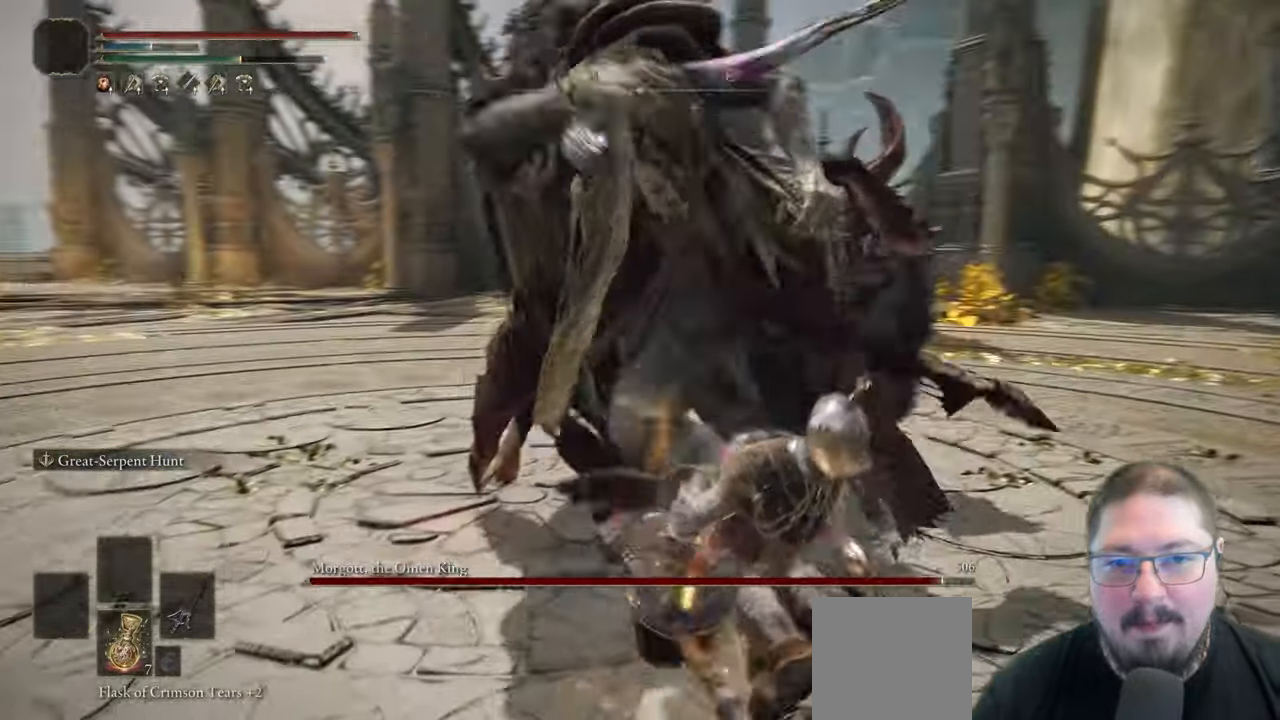
Gameplay with a controller (Xbox layout); each line is a JSON object with the inputs held at the frame after it. "button_events" lists button changes between this image and that frame as [ms after this image, input, new state], when the widget could be followed in between (sticks are given only as held states). Not read: B.
{"buttons": [], "left_stick": "up", "right_stick": "center", "button_events": []}
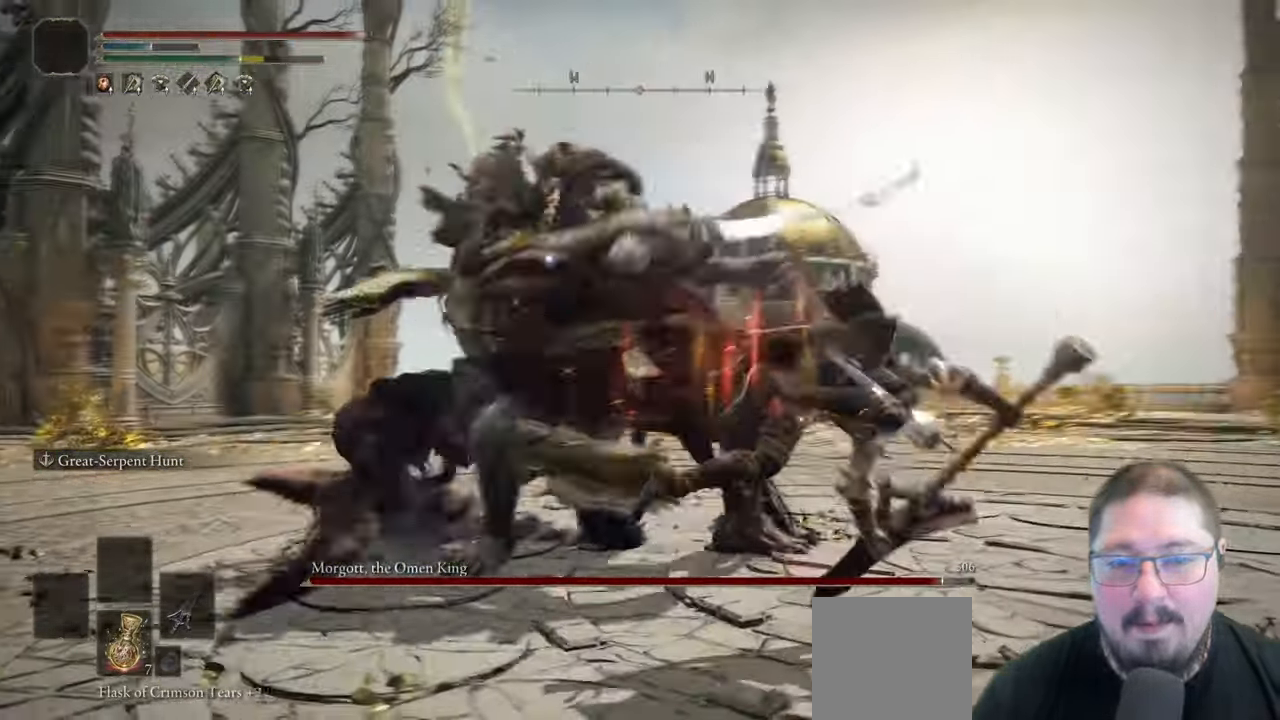
{"buttons": [], "left_stick": "up", "right_stick": "center", "button_events": []}
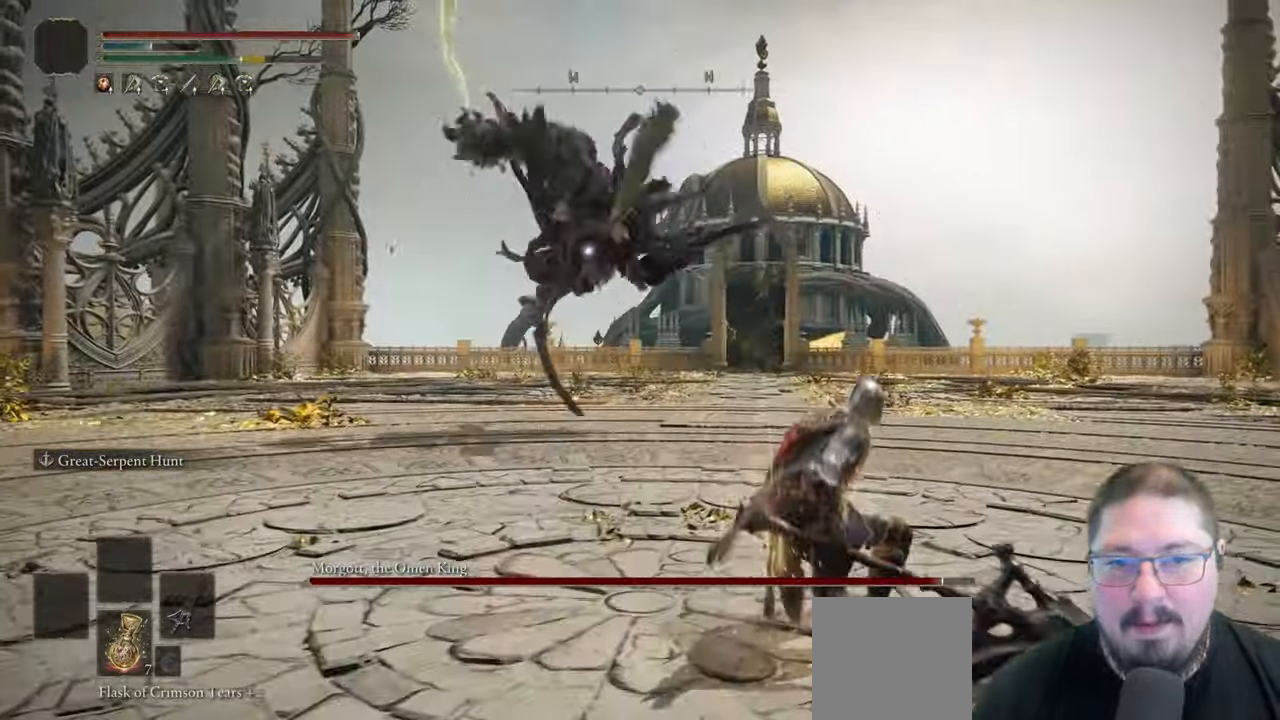
{"buttons": [], "left_stick": "up", "right_stick": "center", "button_events": []}
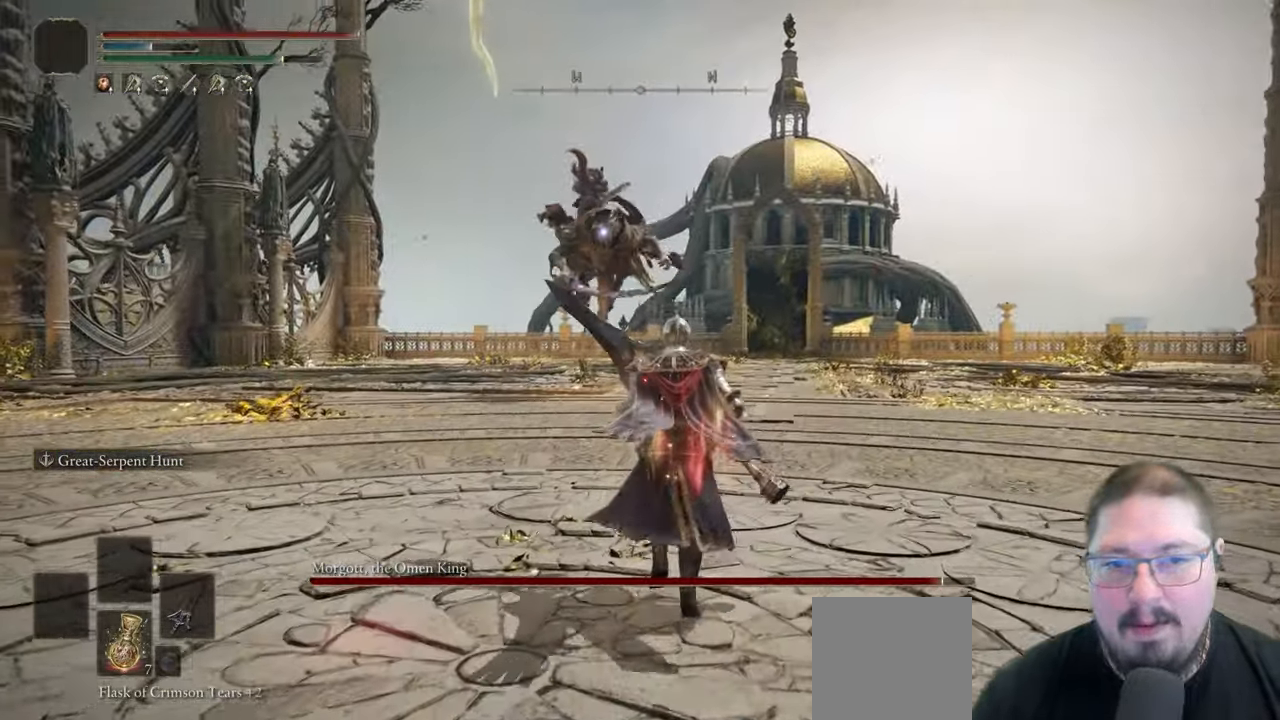
{"buttons": [], "left_stick": "up", "right_stick": "center", "button_events": []}
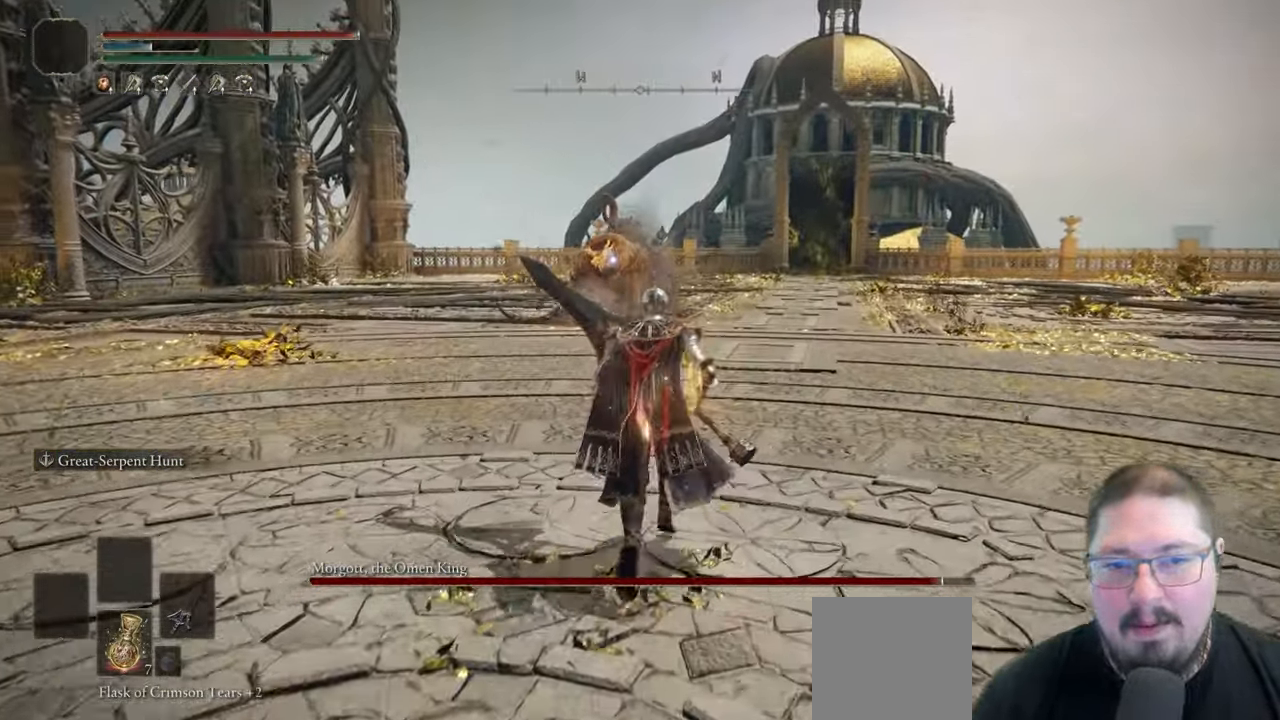
{"buttons": [], "left_stick": "up", "right_stick": "center", "button_events": []}
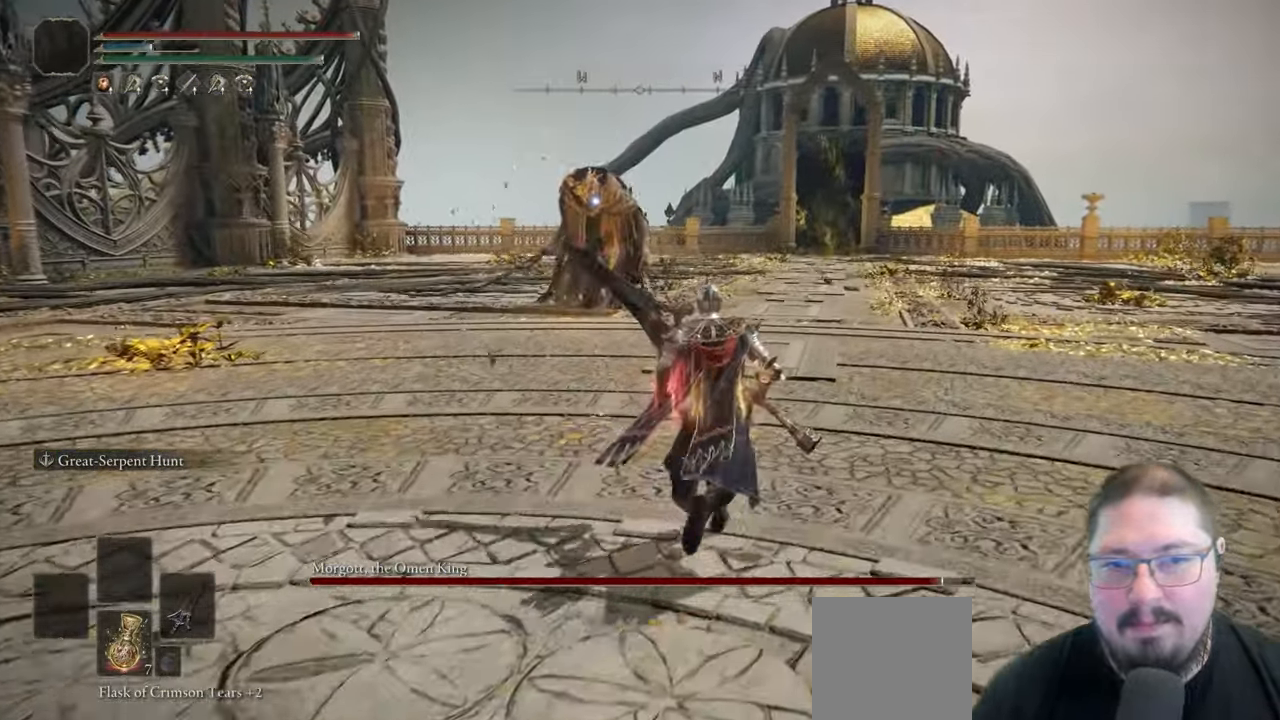
{"buttons": [], "left_stick": "up", "right_stick": "center", "button_events": []}
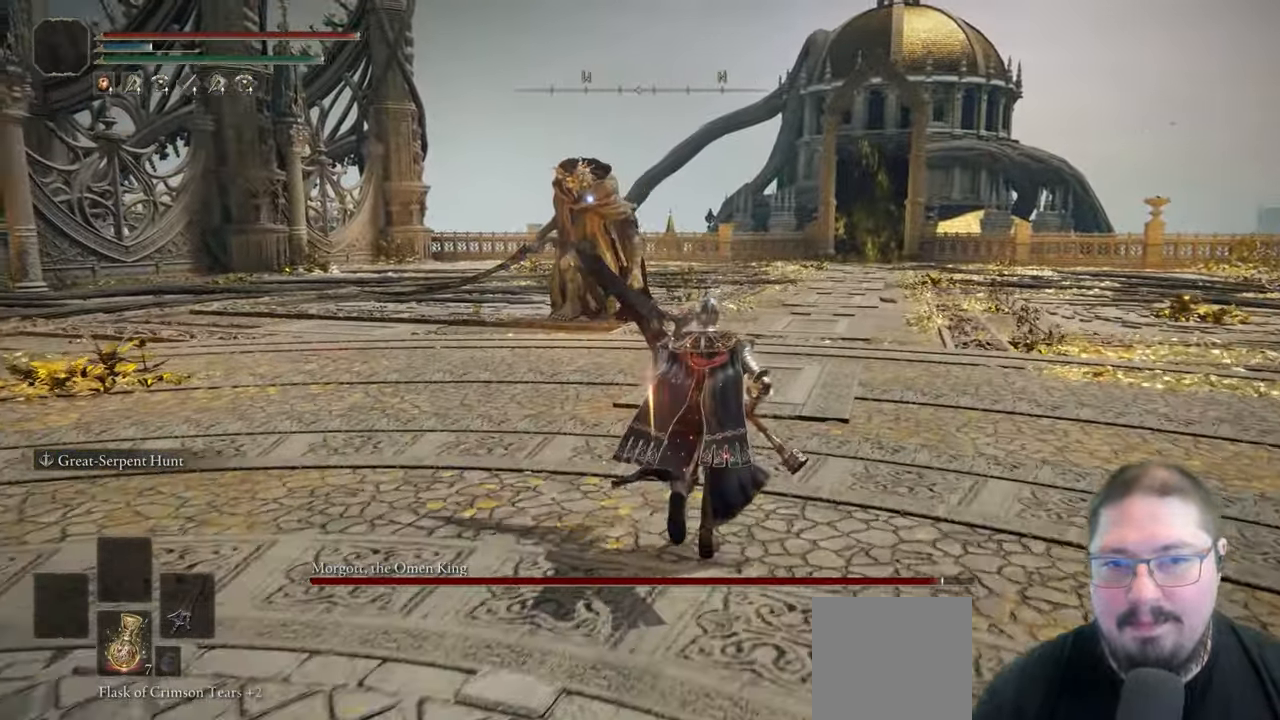
{"buttons": [], "left_stick": "up", "right_stick": "center", "button_events": []}
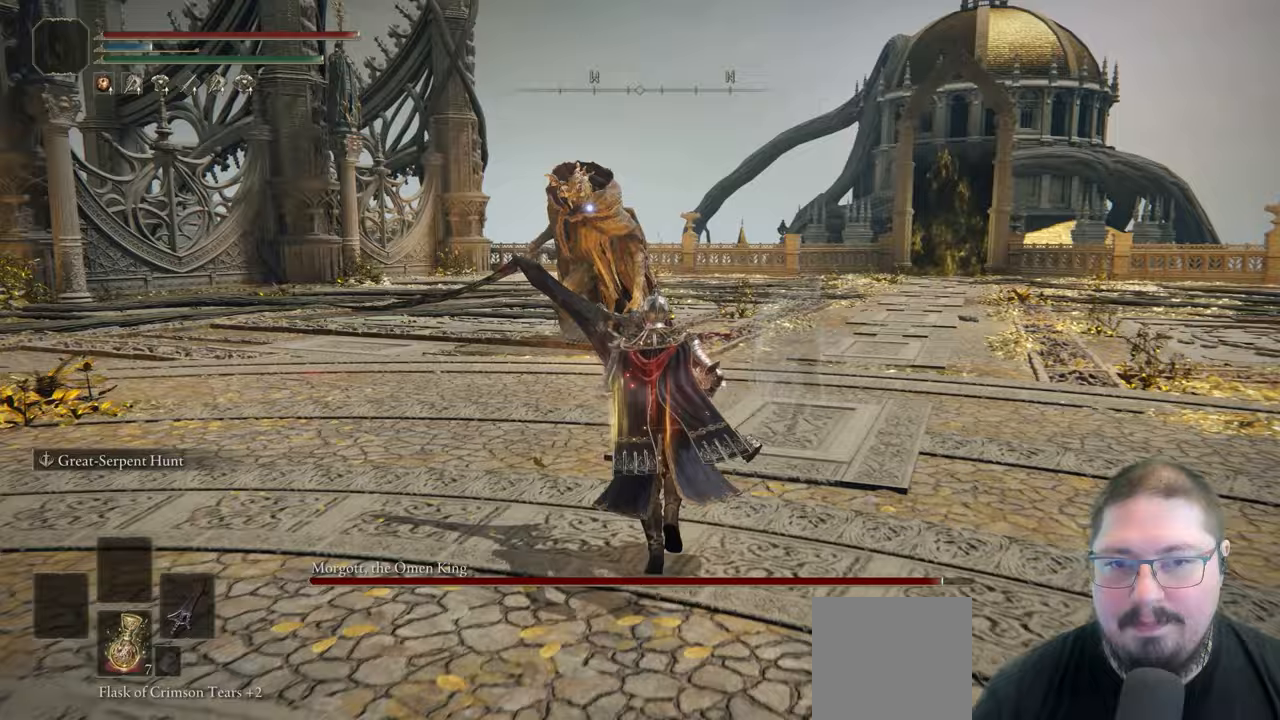
{"buttons": [], "left_stick": "up", "right_stick": "center", "button_events": []}
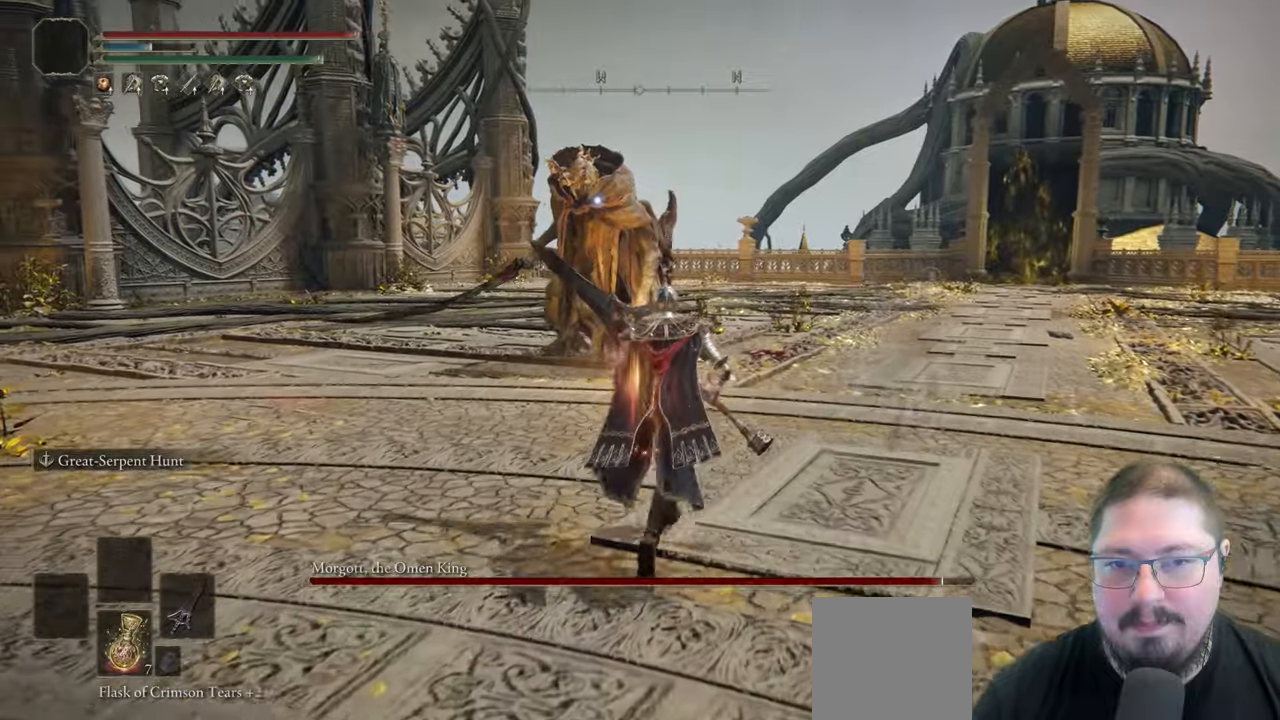
{"buttons": [], "left_stick": "up", "right_stick": "center", "button_events": []}
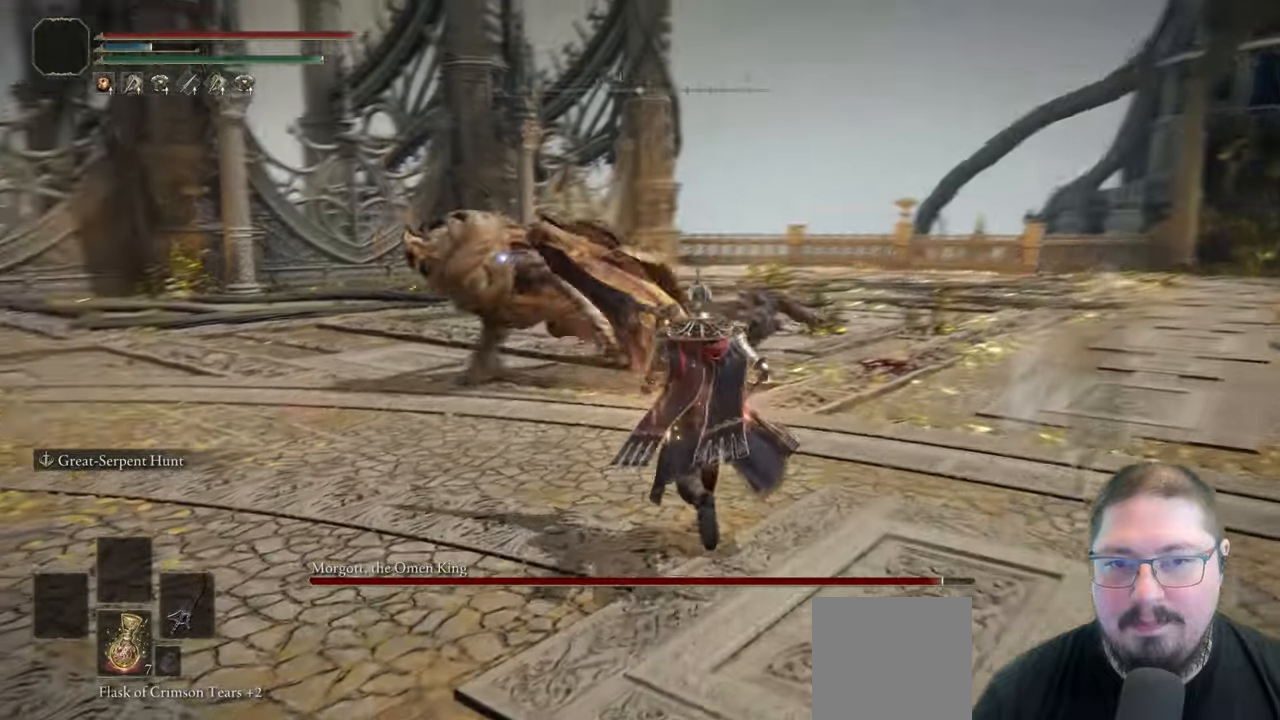
{"buttons": [], "left_stick": "right", "right_stick": "center", "button_events": []}
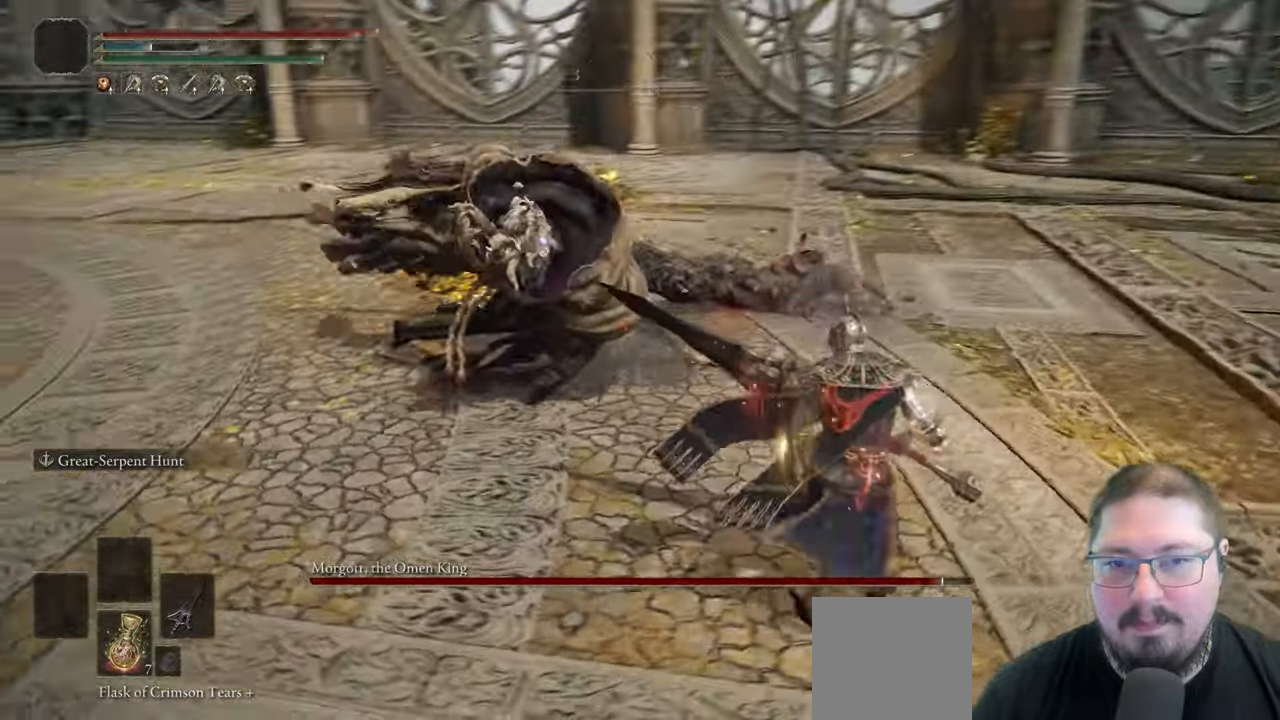
{"buttons": [], "left_stick": "right", "right_stick": "center", "button_events": []}
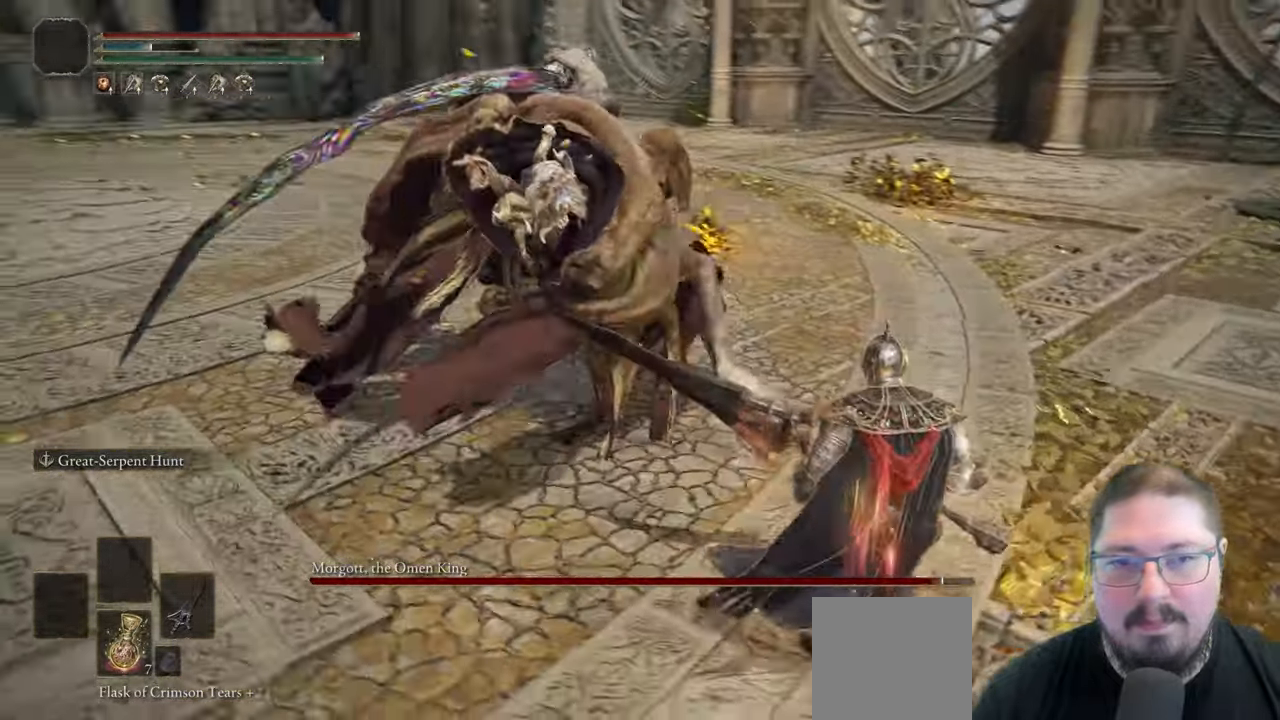
{"buttons": [], "left_stick": "right", "right_stick": "center", "button_events": []}
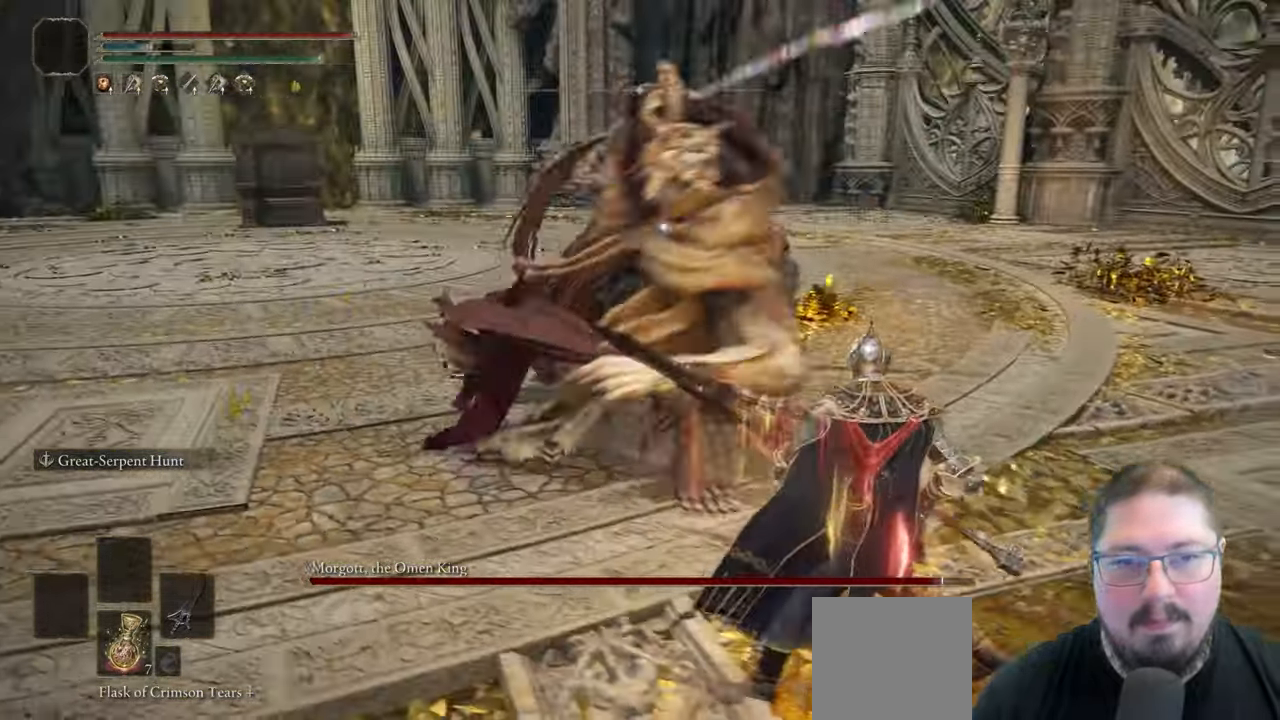
{"buttons": [], "left_stick": "up", "right_stick": "center", "button_events": []}
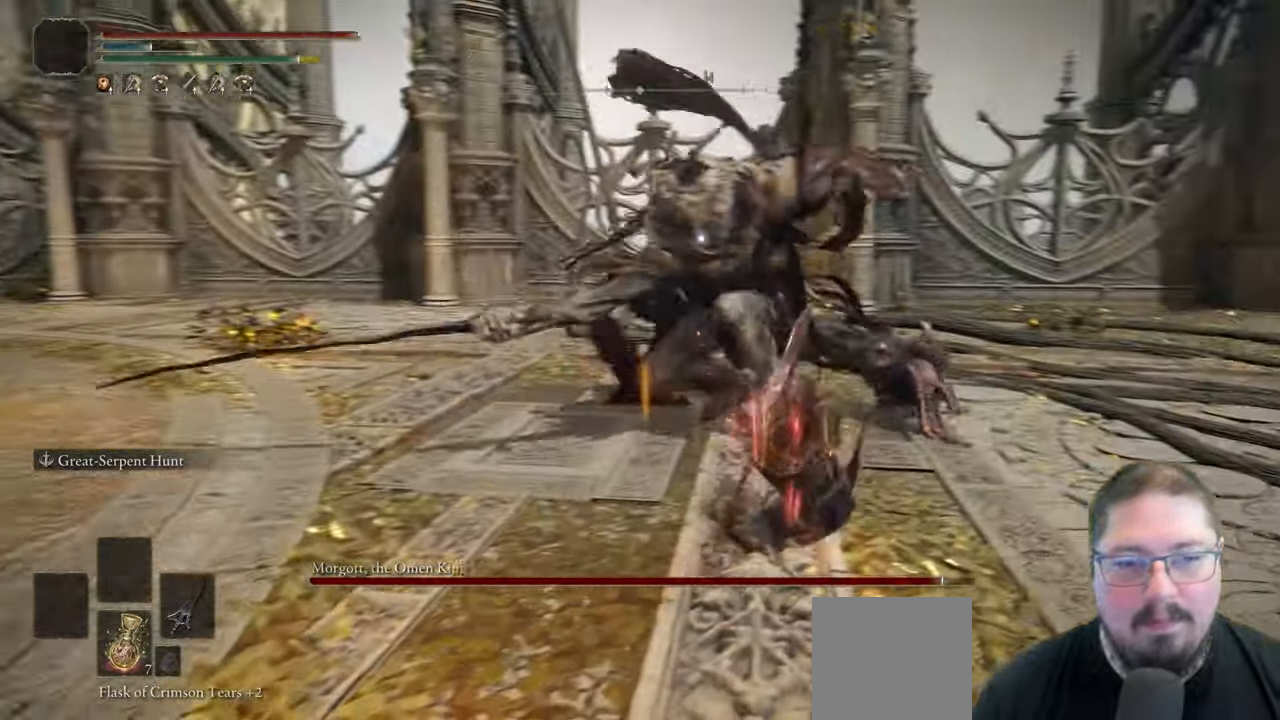
{"buttons": [], "left_stick": "up", "right_stick": "center", "button_events": [[133, "R1", "down"], [250, "R1", "up"]]}
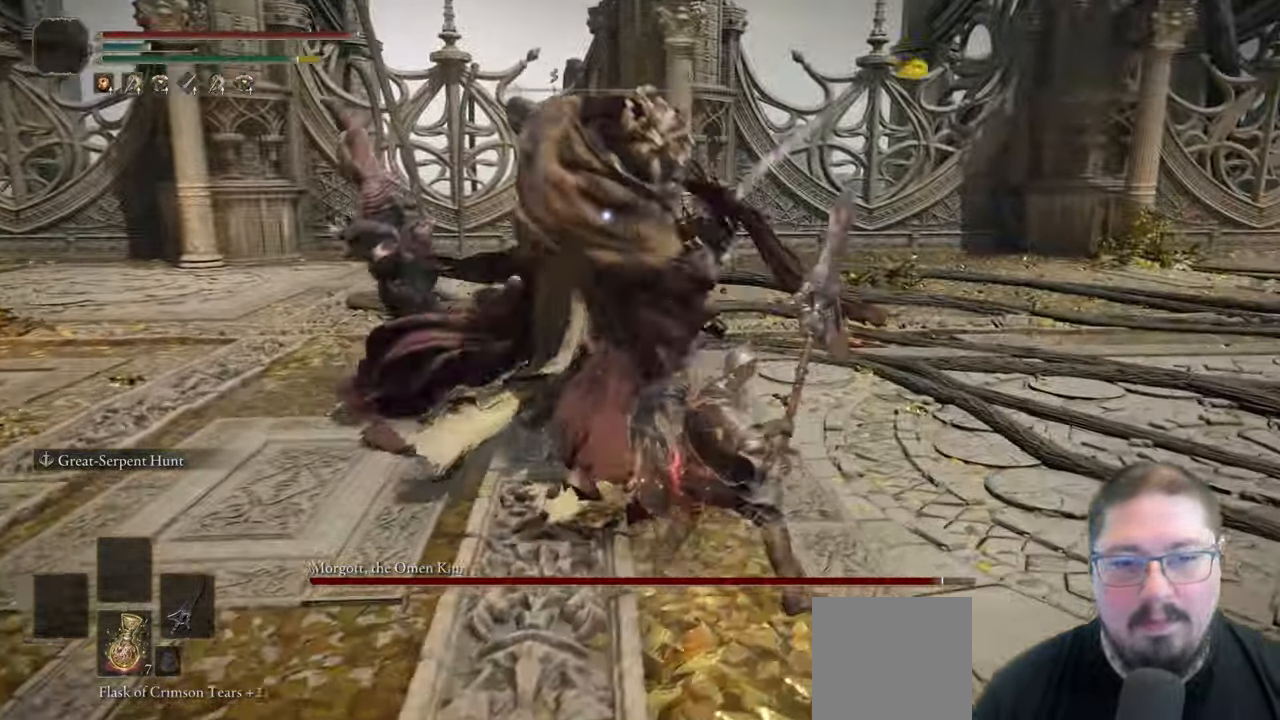
{"buttons": [], "left_stick": "up", "right_stick": "center", "button_events": []}
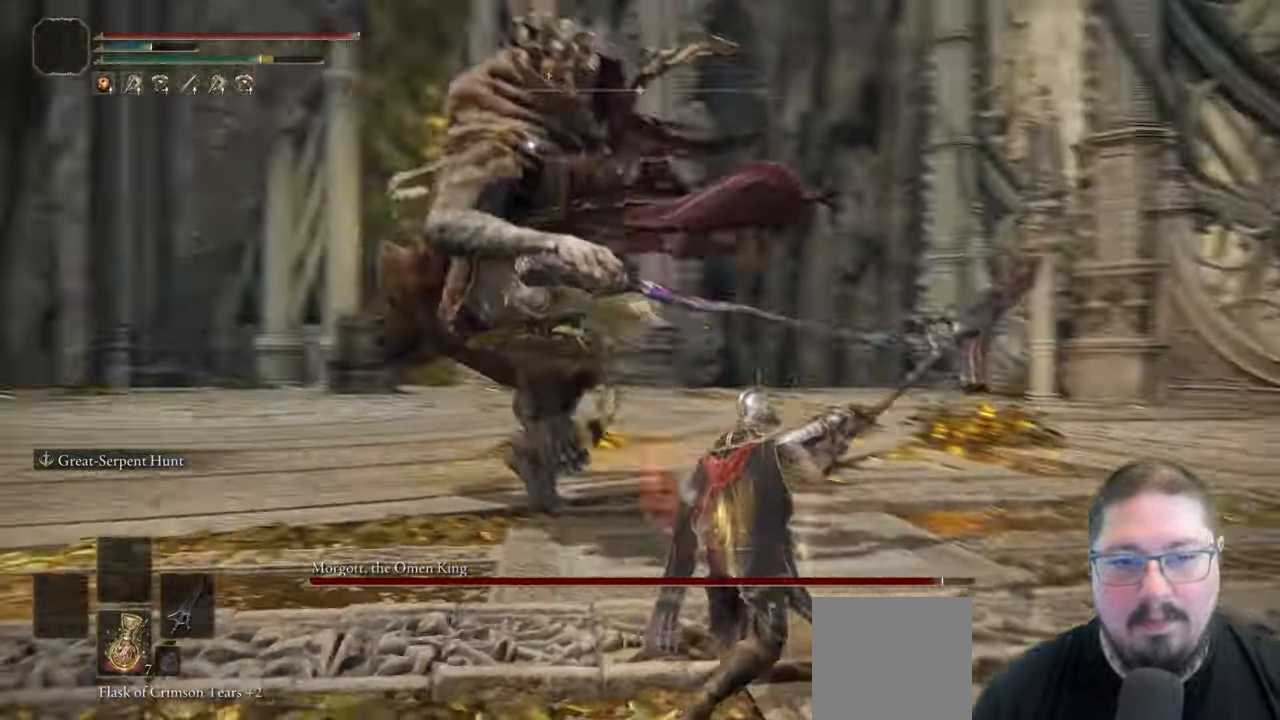
{"buttons": [], "left_stick": "up-right", "right_stick": "center", "button_events": []}
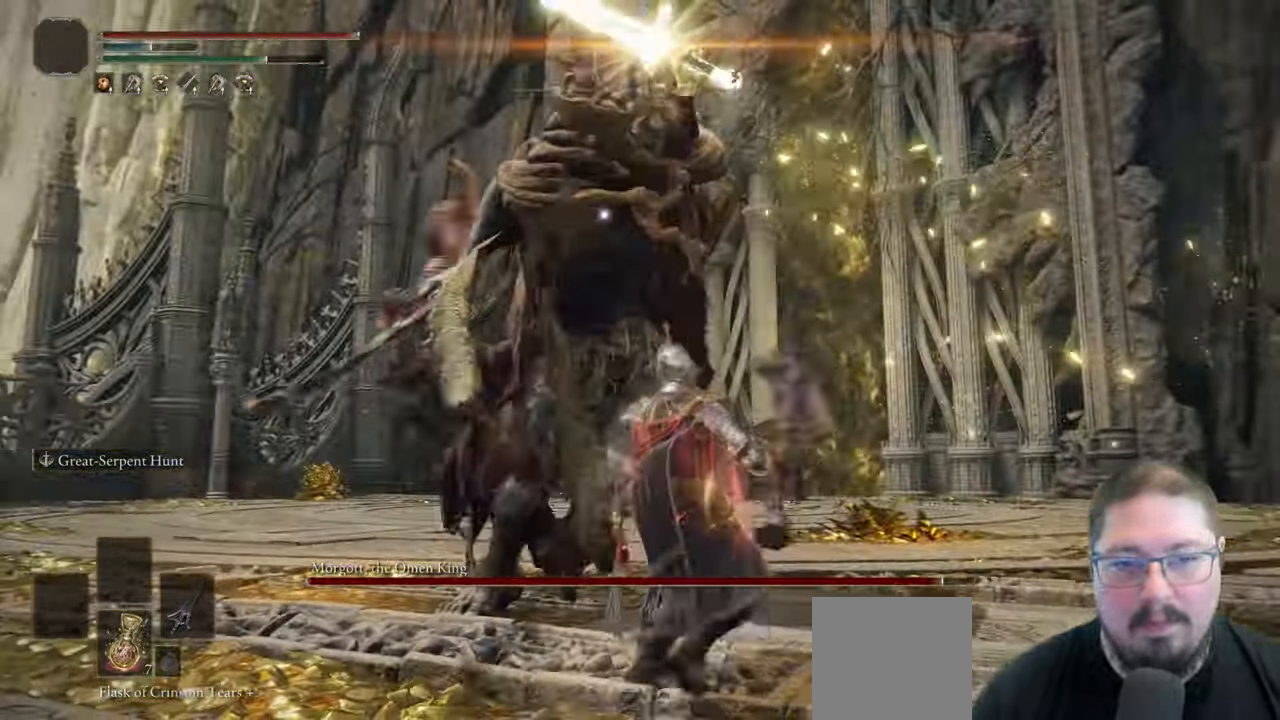
{"buttons": [], "left_stick": "up-right", "right_stick": "center", "button_events": []}
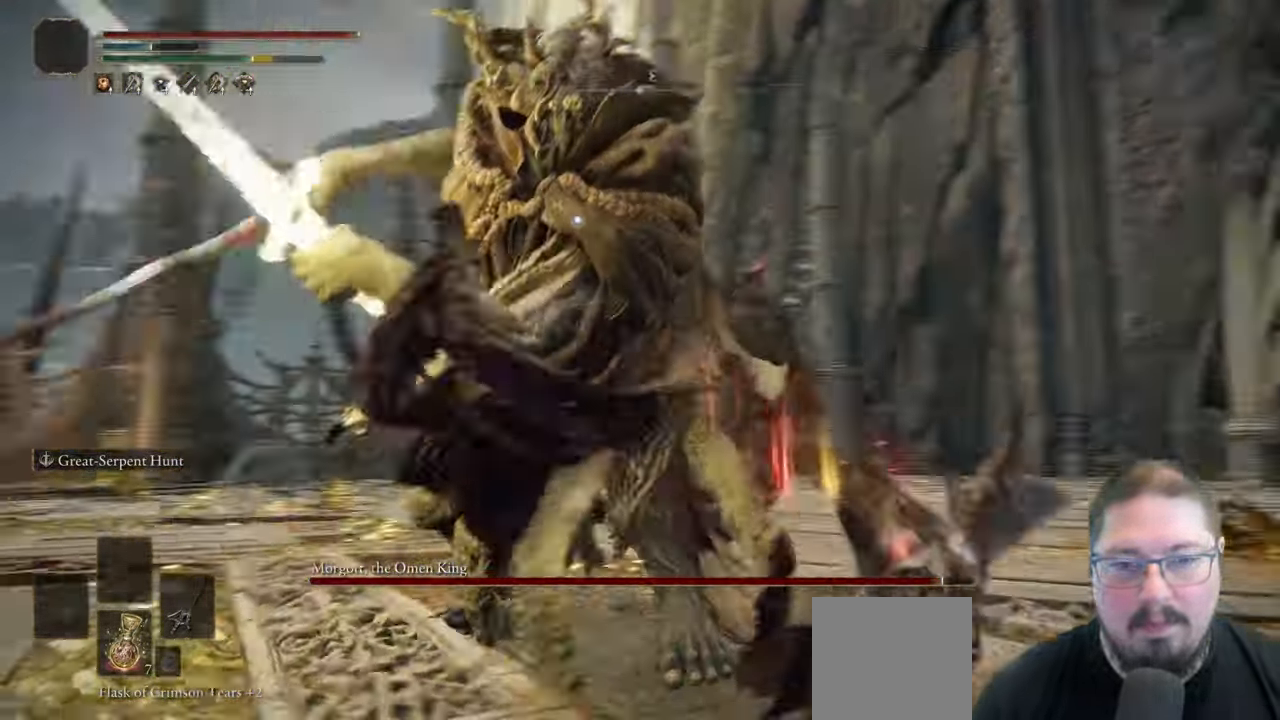
{"buttons": [], "left_stick": "up-right", "right_stick": "center", "button_events": []}
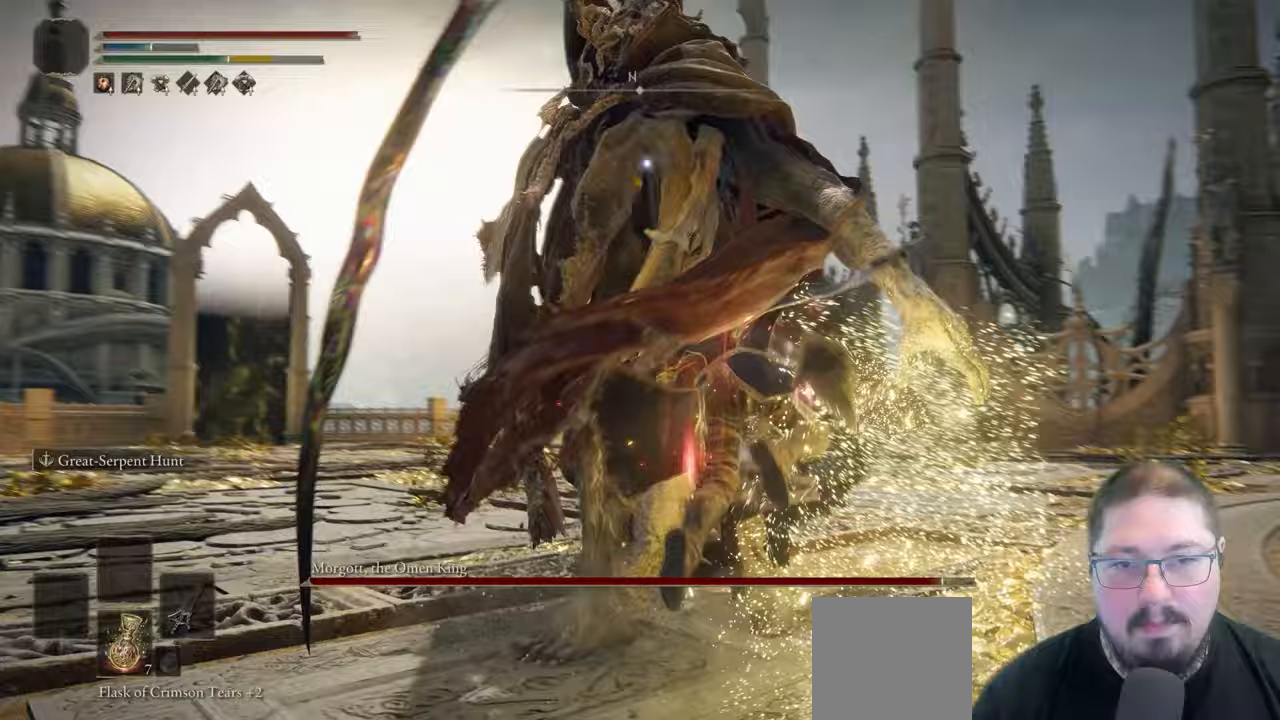
{"buttons": [], "left_stick": "up-right", "right_stick": "center", "button_events": []}
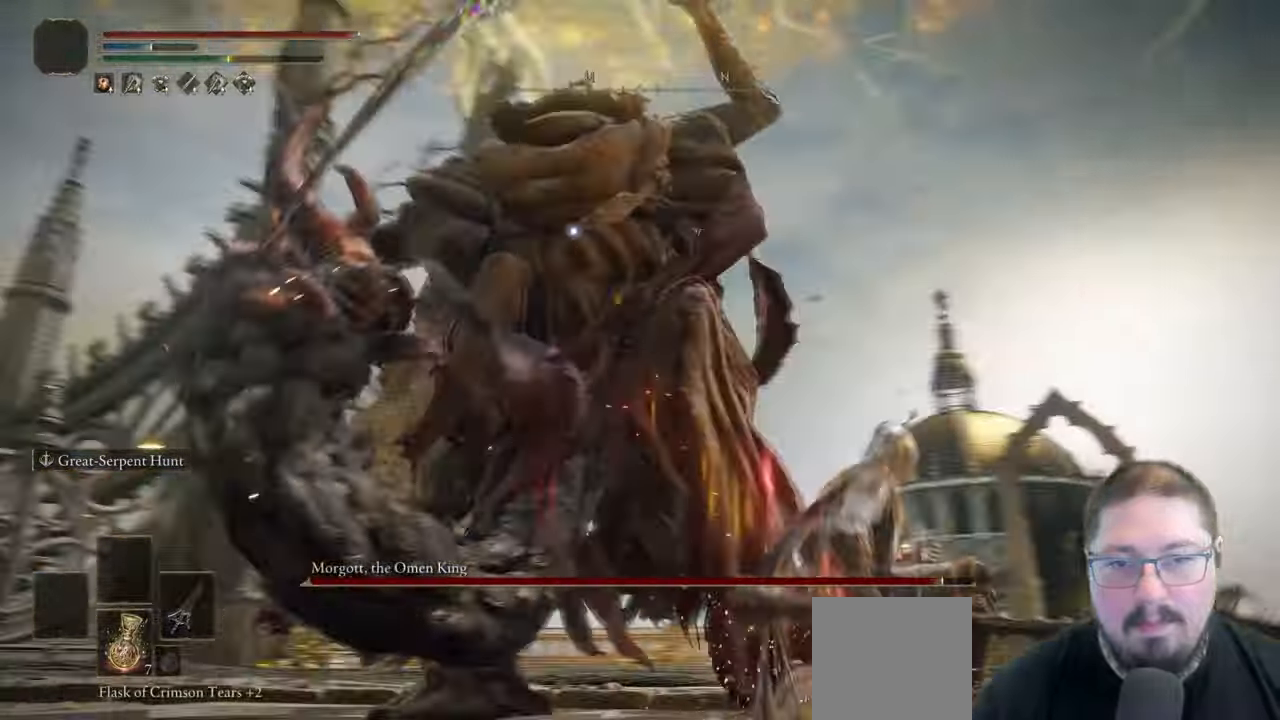
{"buttons": [], "left_stick": "up-right", "right_stick": "center", "button_events": []}
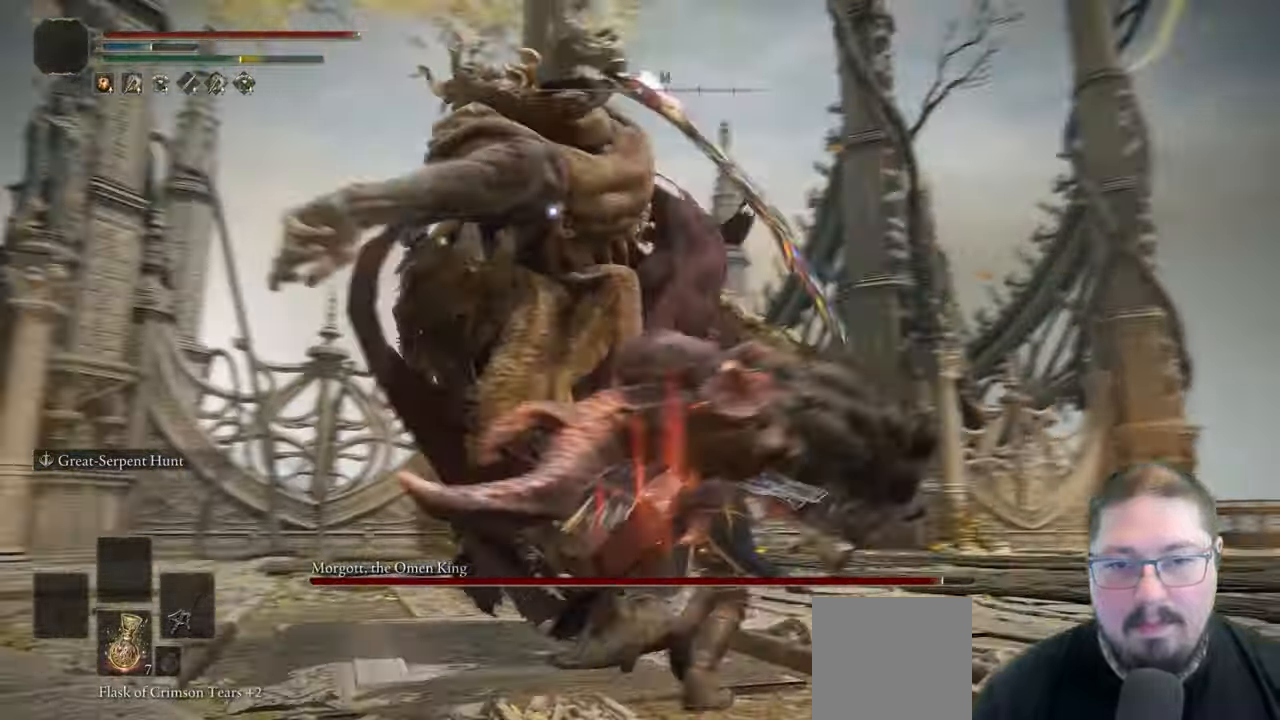
{"buttons": [], "left_stick": "up-left", "right_stick": "center", "button_events": []}
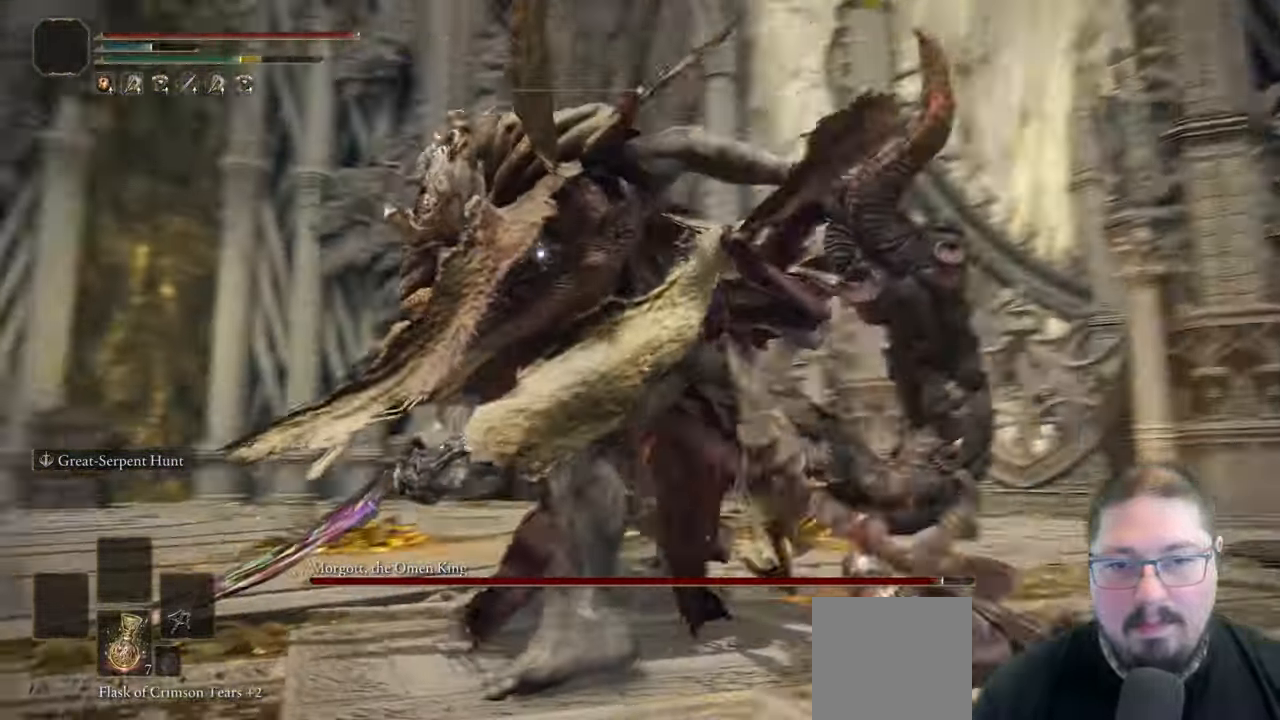
{"buttons": [], "left_stick": "up-left", "right_stick": "center", "button_events": []}
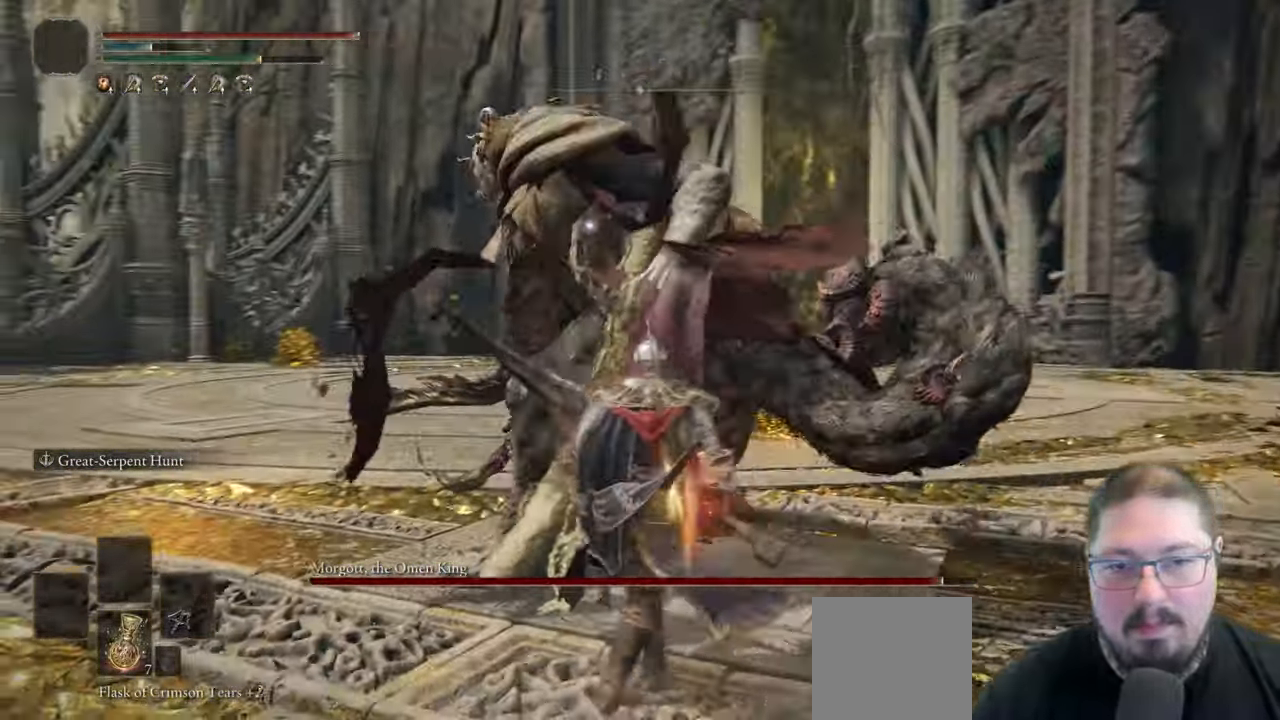
{"buttons": [], "left_stick": "up", "right_stick": "center", "button_events": [[33, "R2", "down"], [167, "R2", "up"]]}
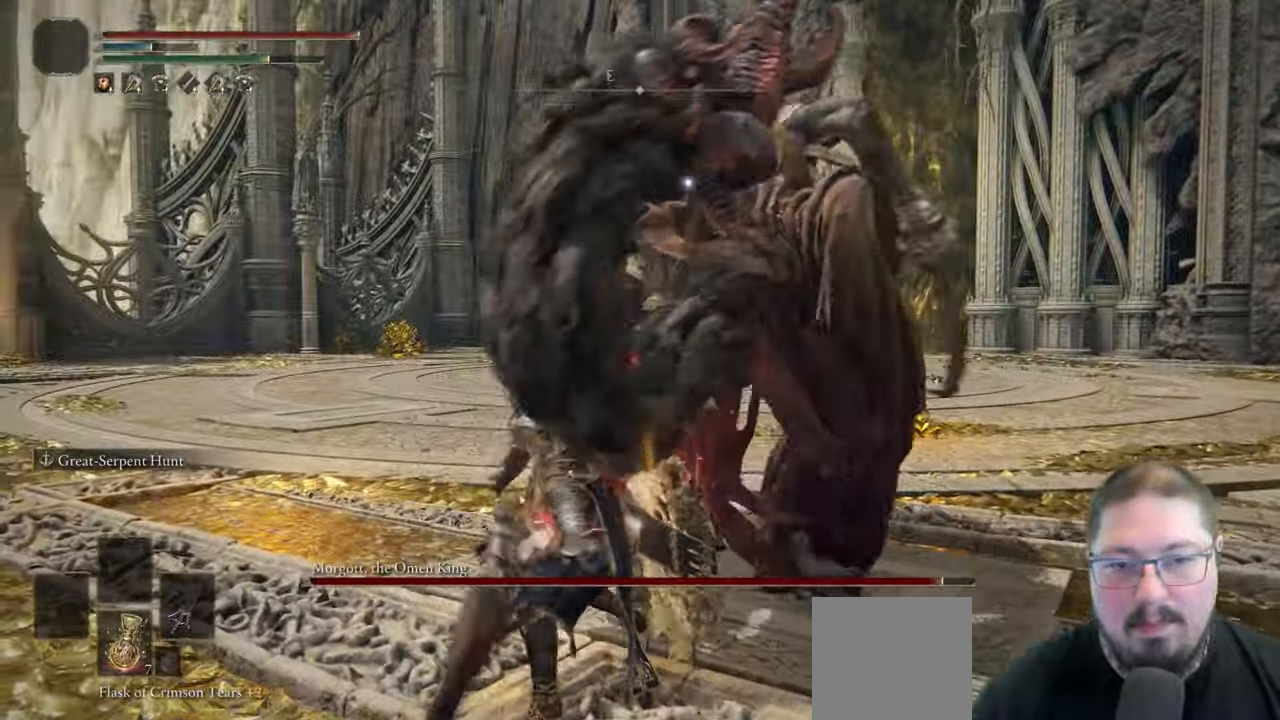
{"buttons": [], "left_stick": "up", "right_stick": "center", "button_events": []}
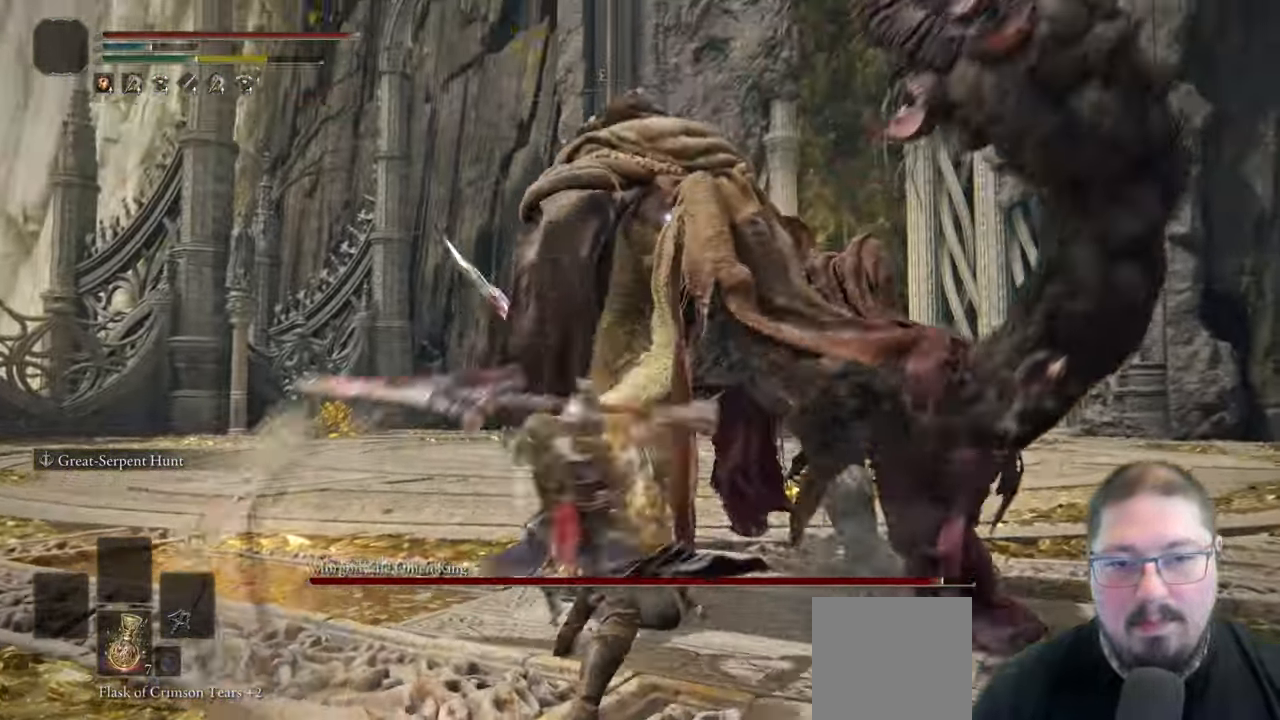
{"buttons": [], "left_stick": "up-right", "right_stick": "center", "button_events": []}